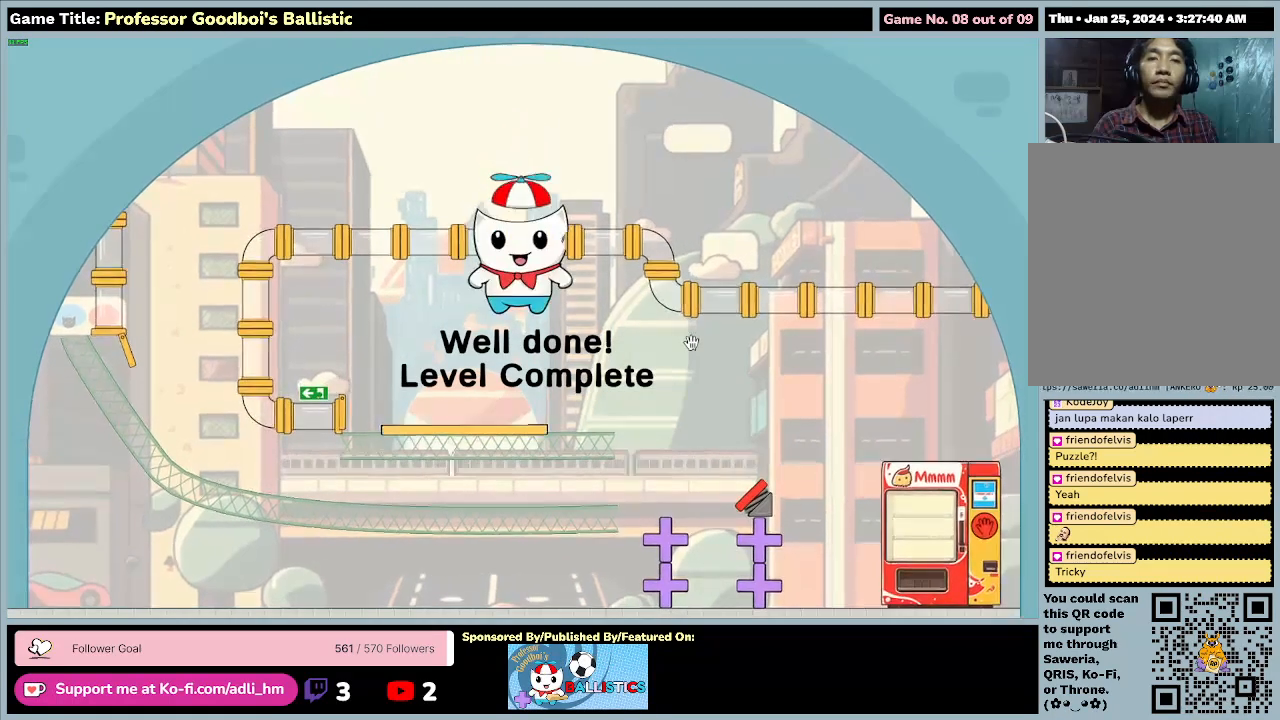
Gameplay with keyboard and mouse; each line is a JSON object with the keys and mouse buttons held at the frame after it. "events" lists presses ("down") and releases ("up") of "0", "1", "2", "3", "4", "5", "6", "7", "8", "9", "a", "alt", "b", "c", "caps_lock", "ctrl", "d", "down", "e", "escape", "f", "f1", "f2", "f3", "f4", "f5", "f6", "f7", "f8", "g", "h", "i", "j", "k", "l", "left", "m", "n", "o", "p", "q", "r", "return", "right", "s", "shift", "space", "t", "tab", "tilde", "u", "up", "v", "w", "x", "y", "z", "mouse_left", "mouse_wheel" and "mouse_right" between this image and that frame as [ms after this image, input, new state], when the widget could be followed in between. "mouse_left", "mouse_wheel", "mouse_right" = the "left", "wheel", "right" buttons of the "mouse" list. No other keys are recorded. "wheel" means that the mouse wheel is clicked or scrolled. Not read: mouse_move.
{"keys": [], "mouse": [], "events": [[67, "mouse_left", "down"], [367, "mouse_left", "up"]]}
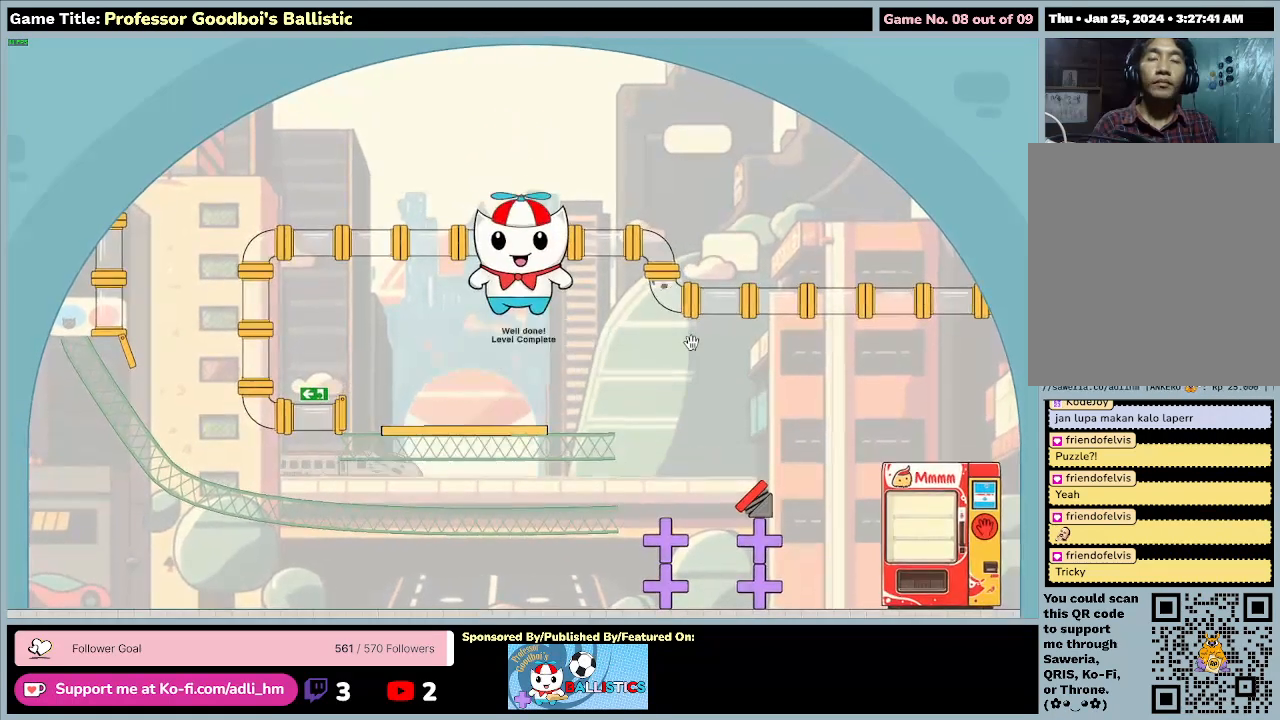
{"keys": [], "mouse": [], "events": []}
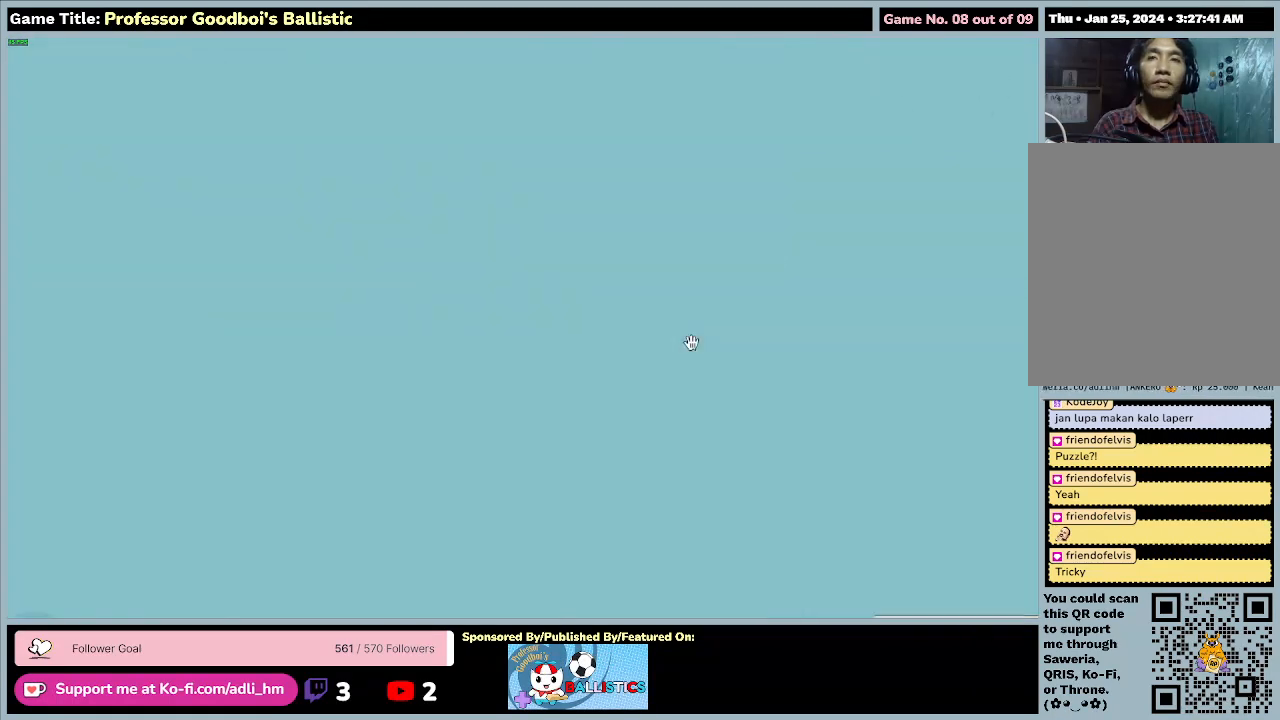
{"keys": [], "mouse": [], "events": []}
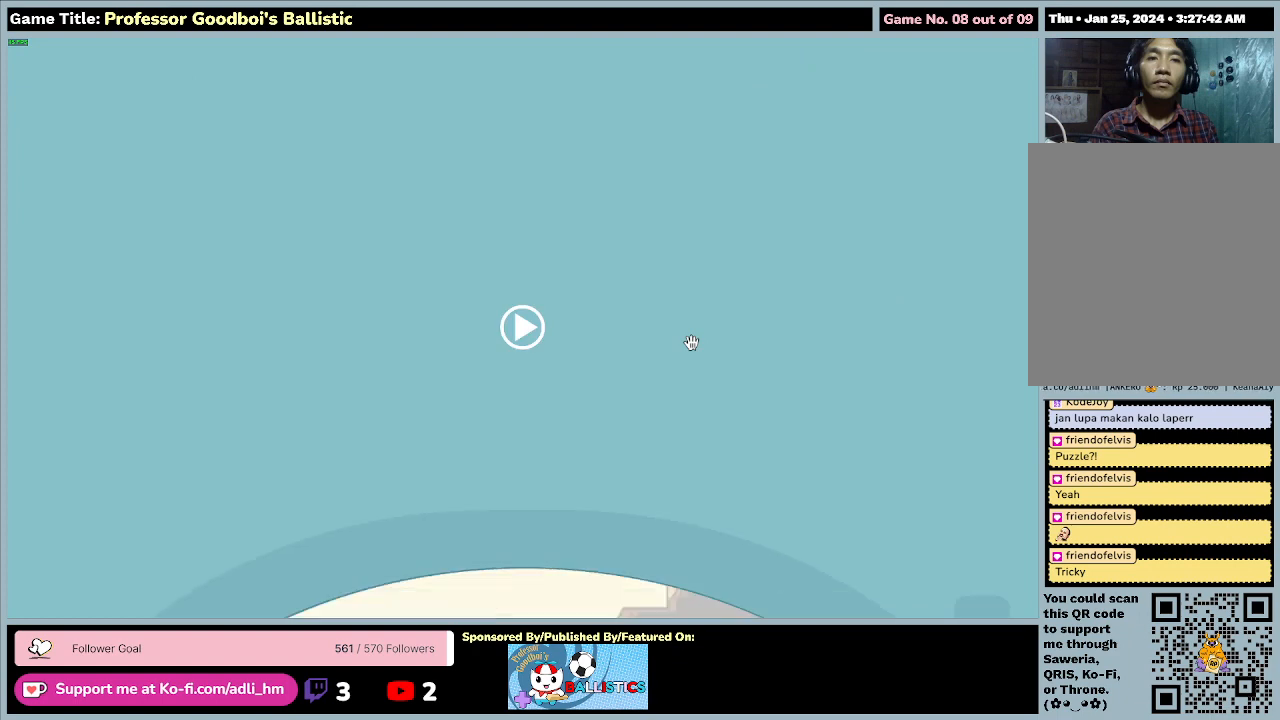
{"keys": [], "mouse": [], "events": []}
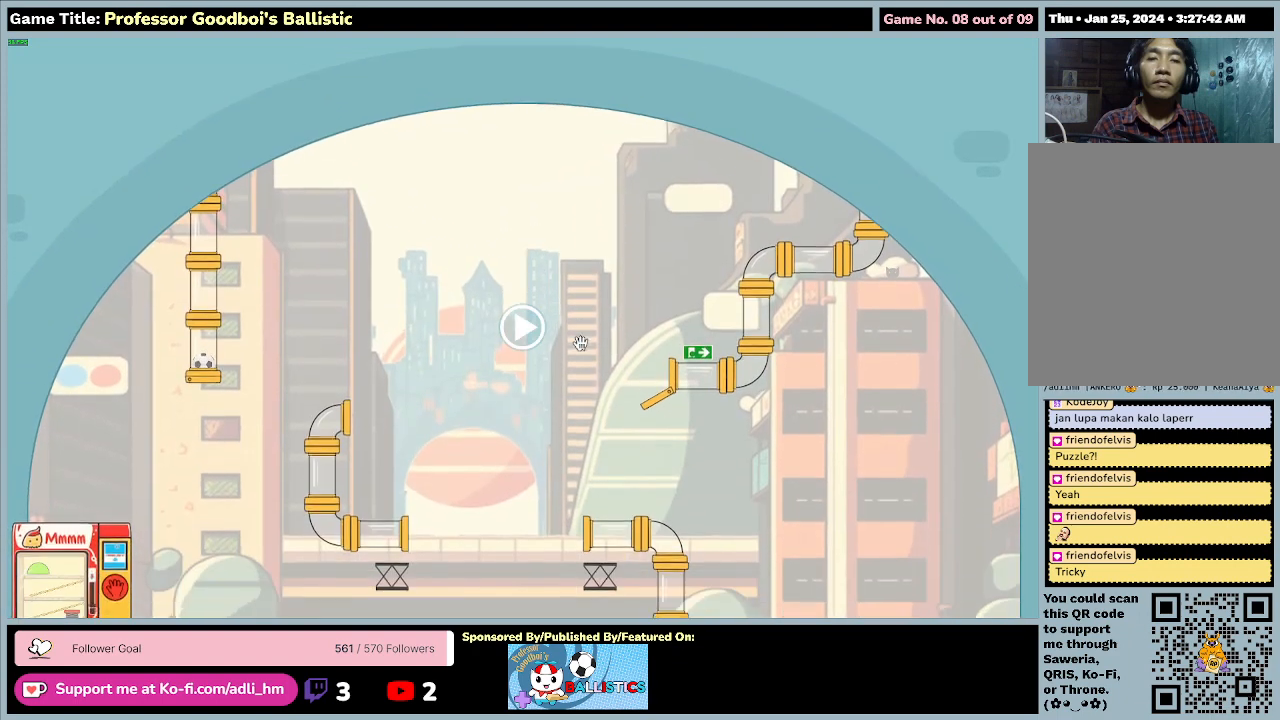
{"keys": [], "mouse": [], "events": []}
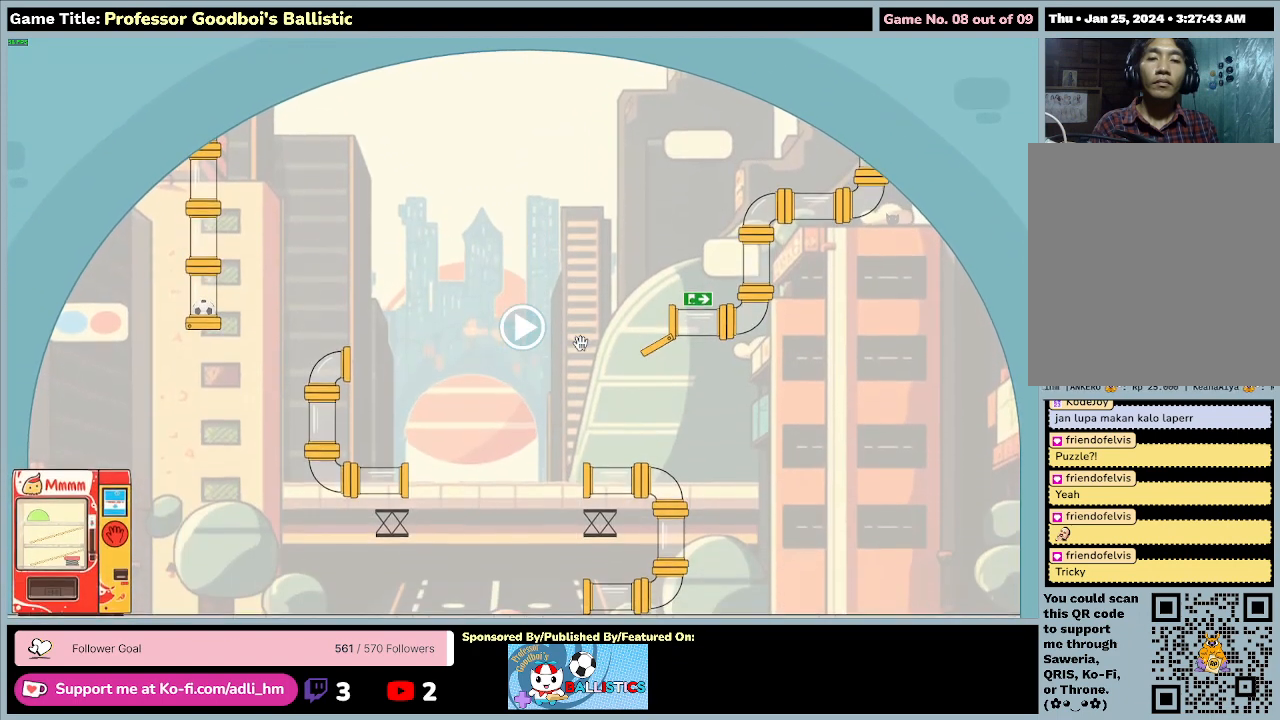
{"keys": [], "mouse": [], "events": []}
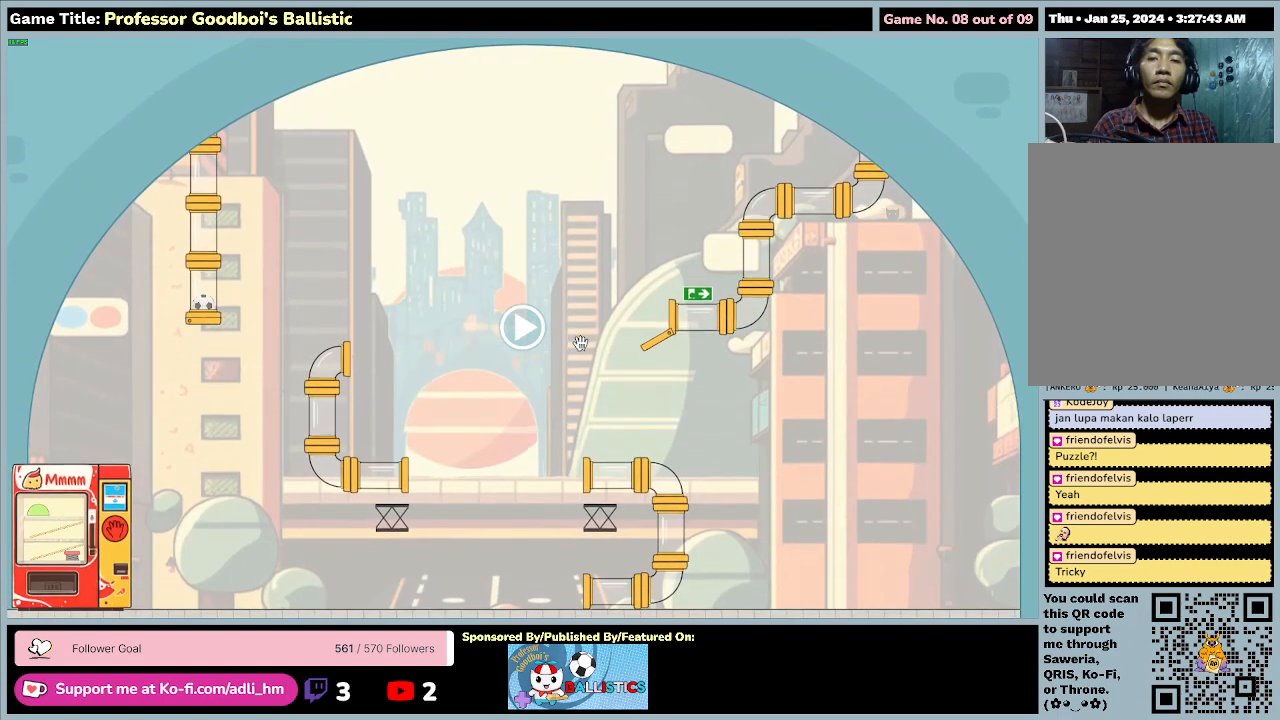
{"keys": [], "mouse": [], "events": []}
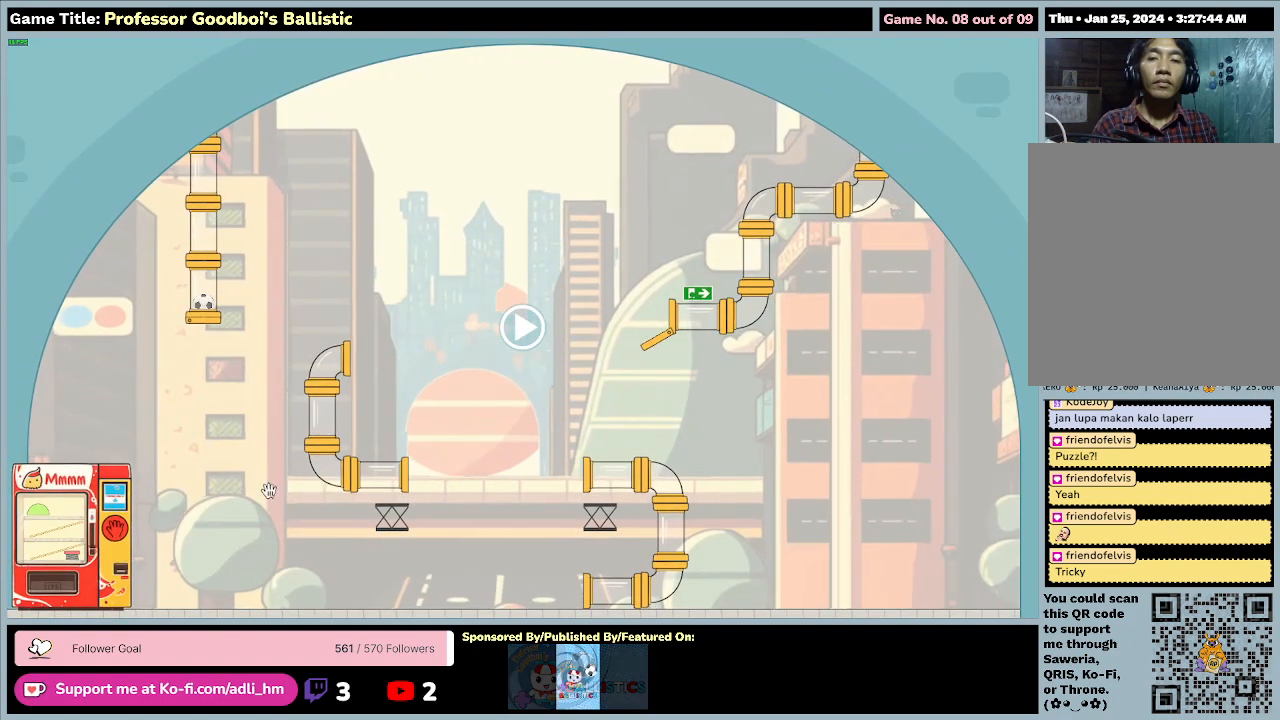
{"keys": [], "mouse": [], "events": []}
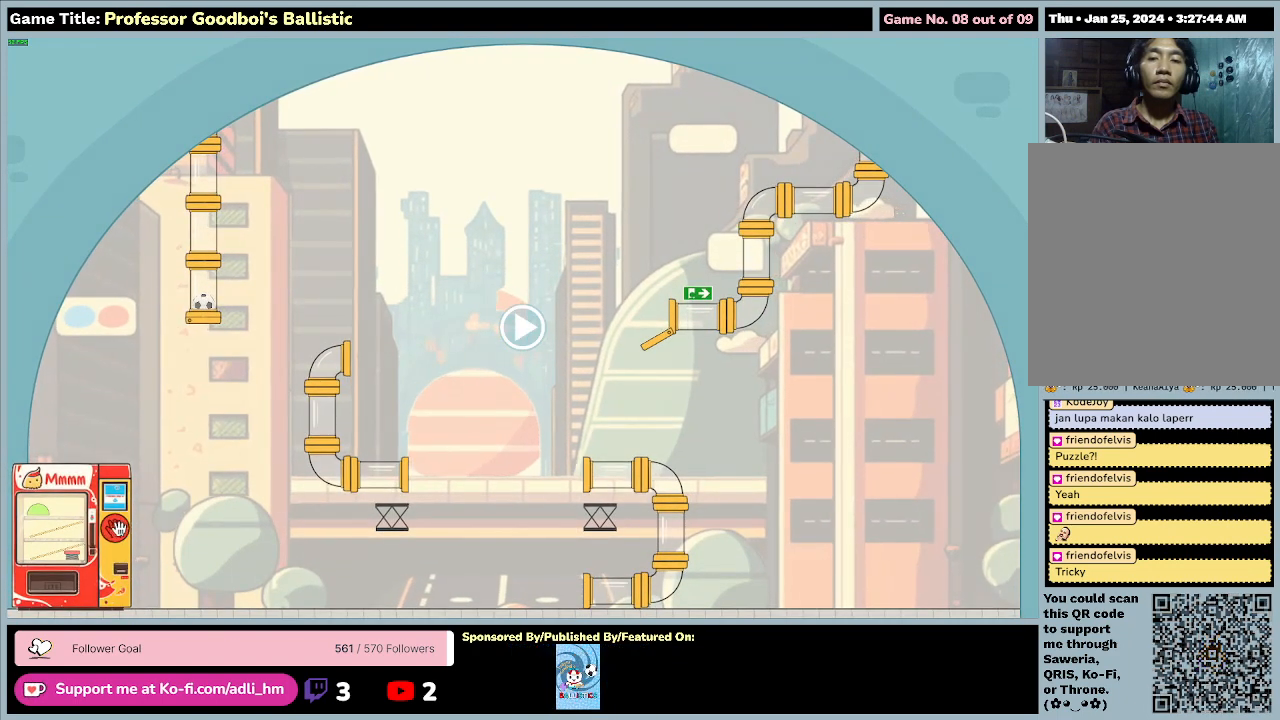
{"keys": [], "mouse": [], "events": []}
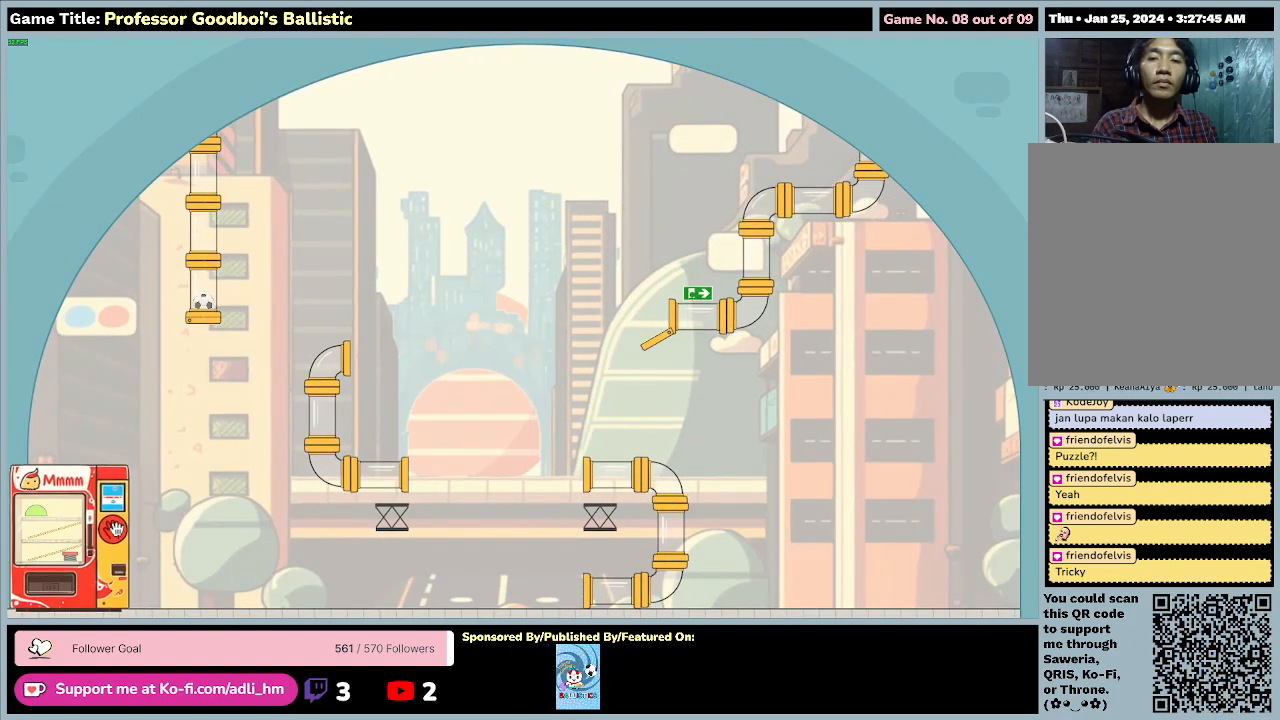
{"keys": [], "mouse": ["left"], "events": [[333, "mouse_left", "down"]]}
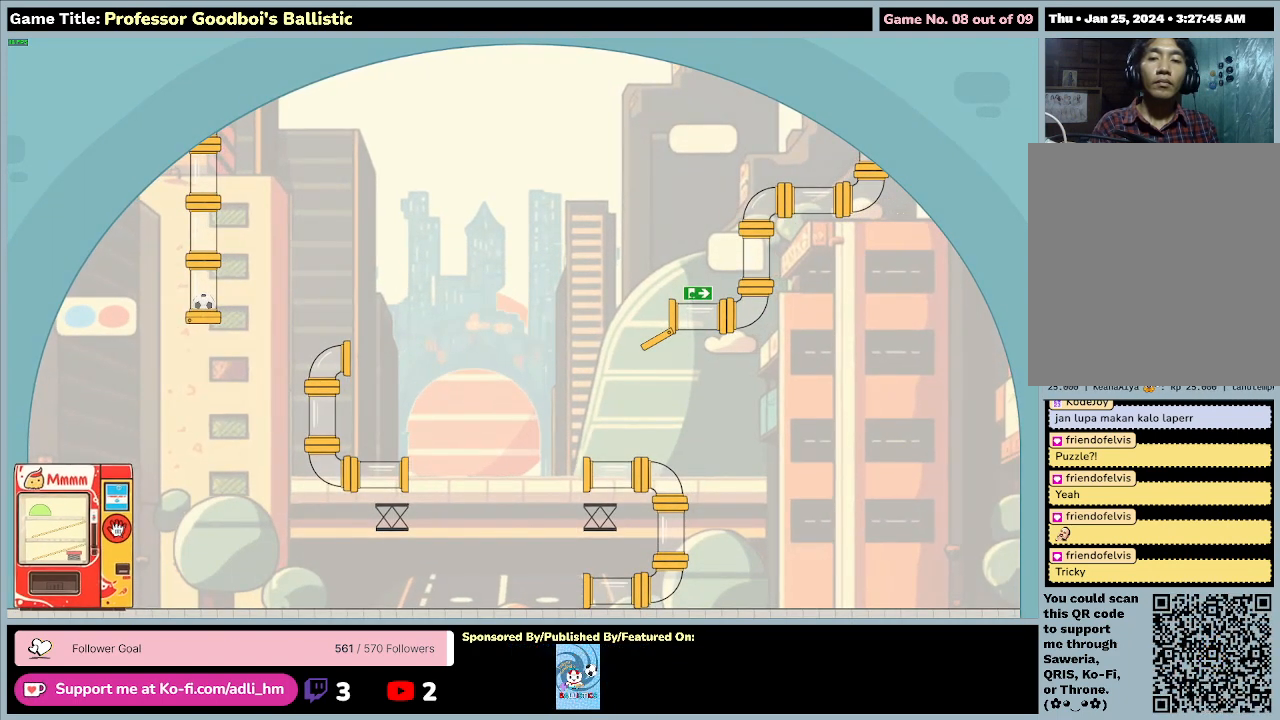
{"keys": [], "mouse": [], "events": [[67, "mouse_left", "up"]]}